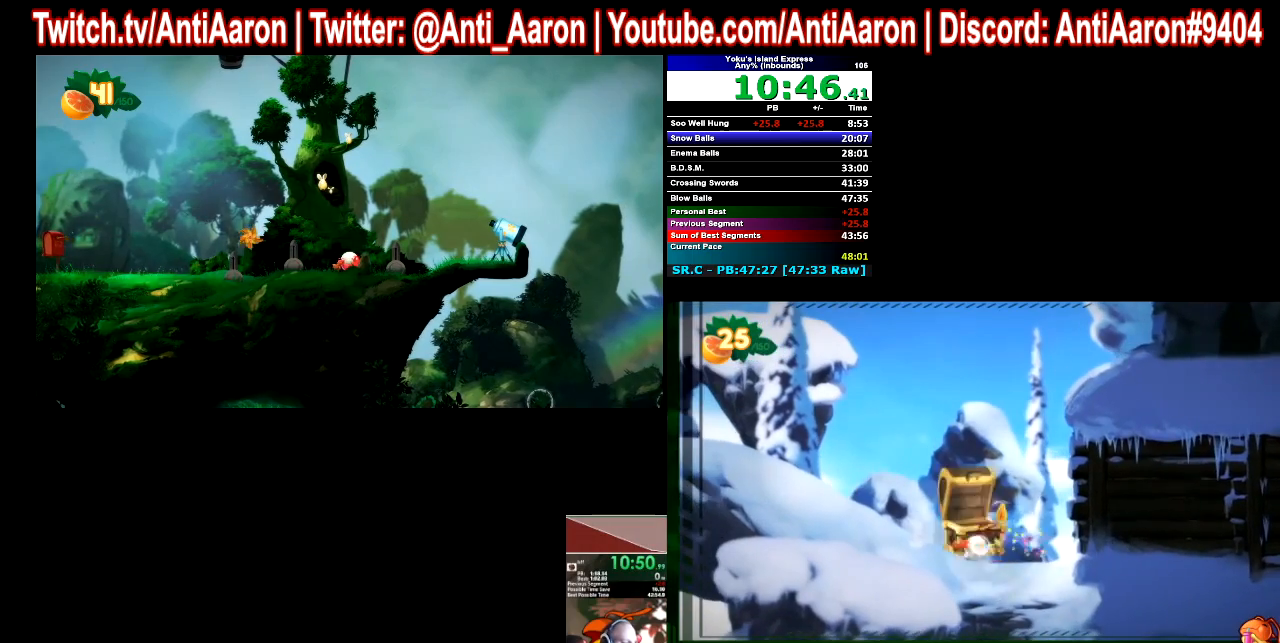
Gameplay with a controller (Xbox layout); each line is a JSON object with the inputs held at the frame after it. "button_events" lists button changes between this image and that frame as [ms after this image, input, new state], when the widget could be followed in between (sticks are given only as held states). Not read: B L1 L2 L3 R1 R3 START.
{"buttons": [], "left_stick": "right", "right_stick": "center", "button_events": []}
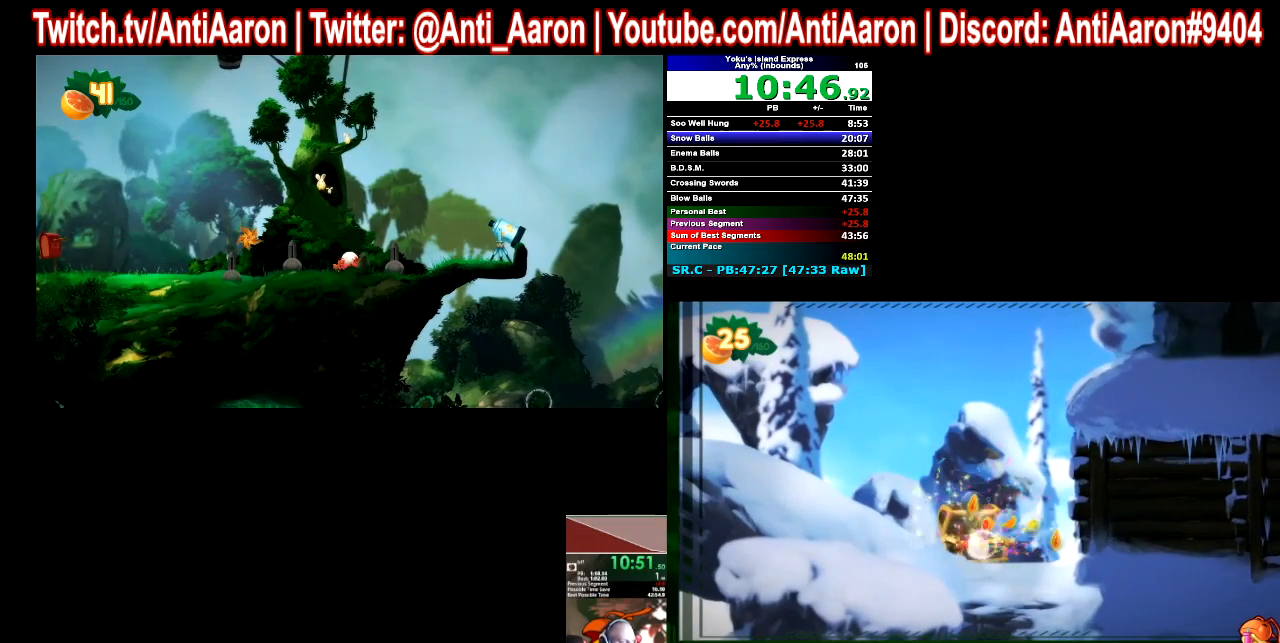
{"buttons": [], "left_stick": "right", "right_stick": "center", "button_events": []}
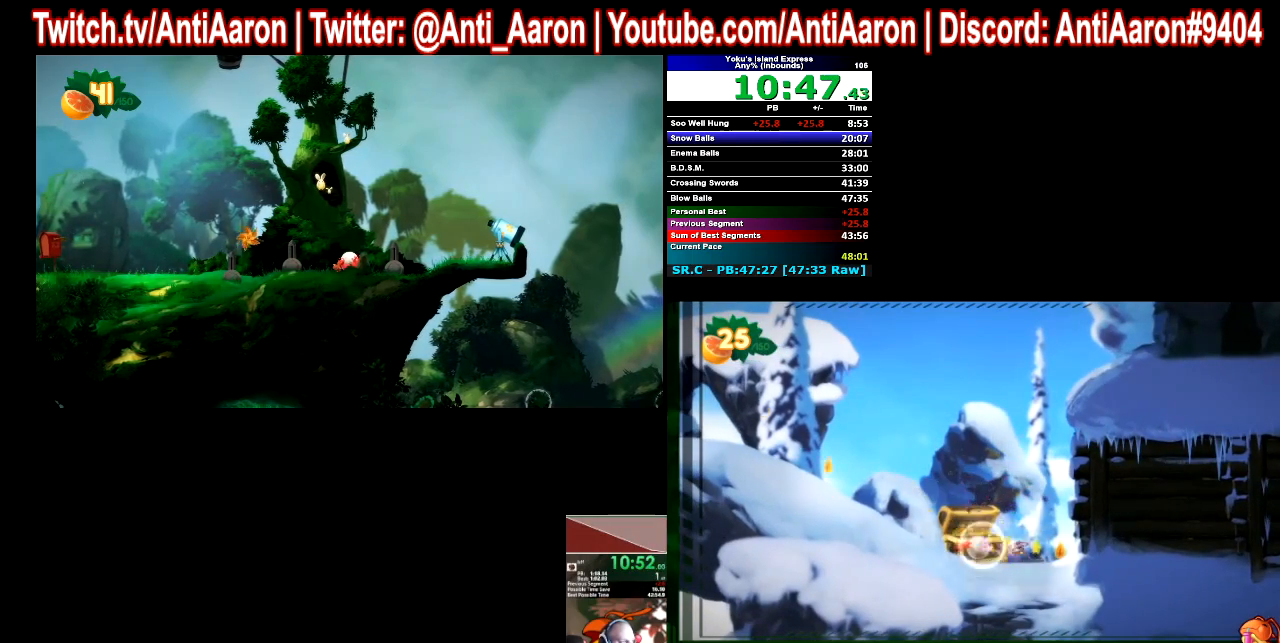
{"buttons": [], "left_stick": "right", "right_stick": "center", "button_events": []}
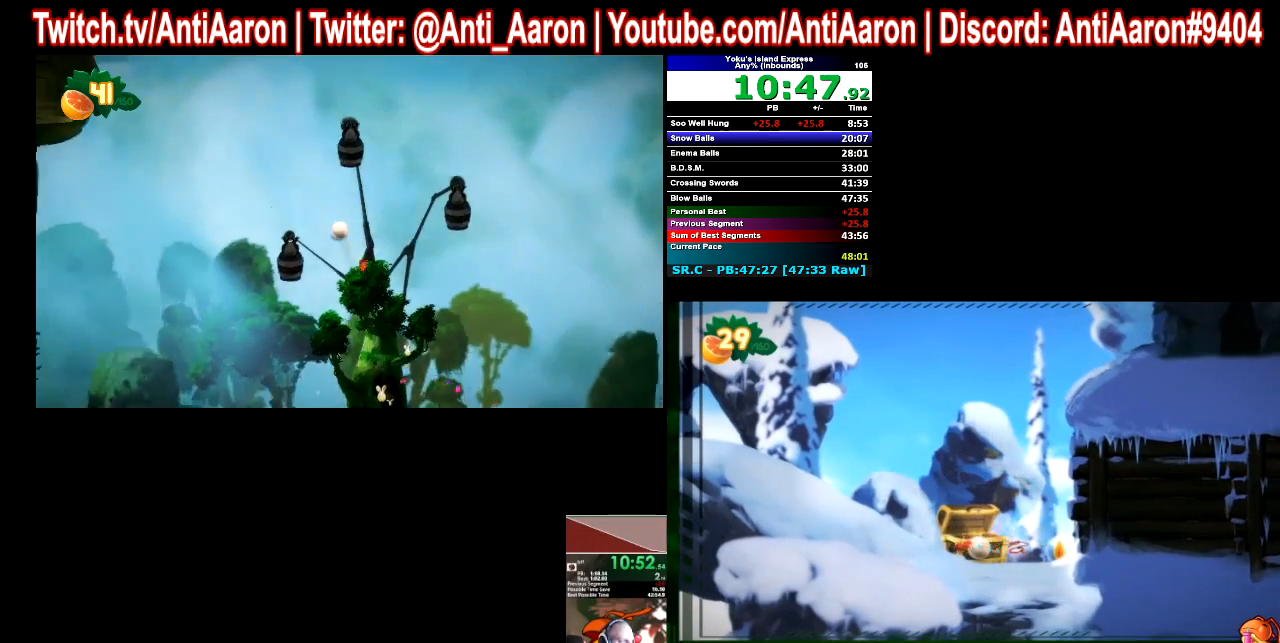
{"buttons": [], "left_stick": "right", "right_stick": "center", "button_events": []}
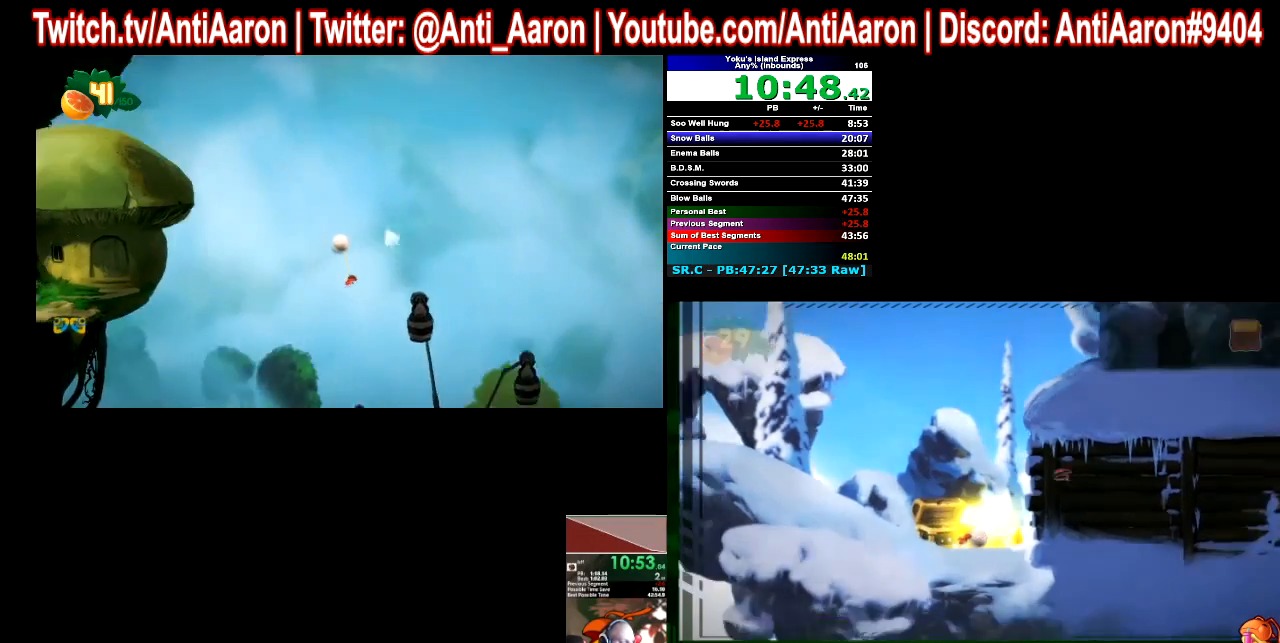
{"buttons": [], "left_stick": "right", "right_stick": "center", "button_events": [[200, "A", "down"], [300, "A", "up"]]}
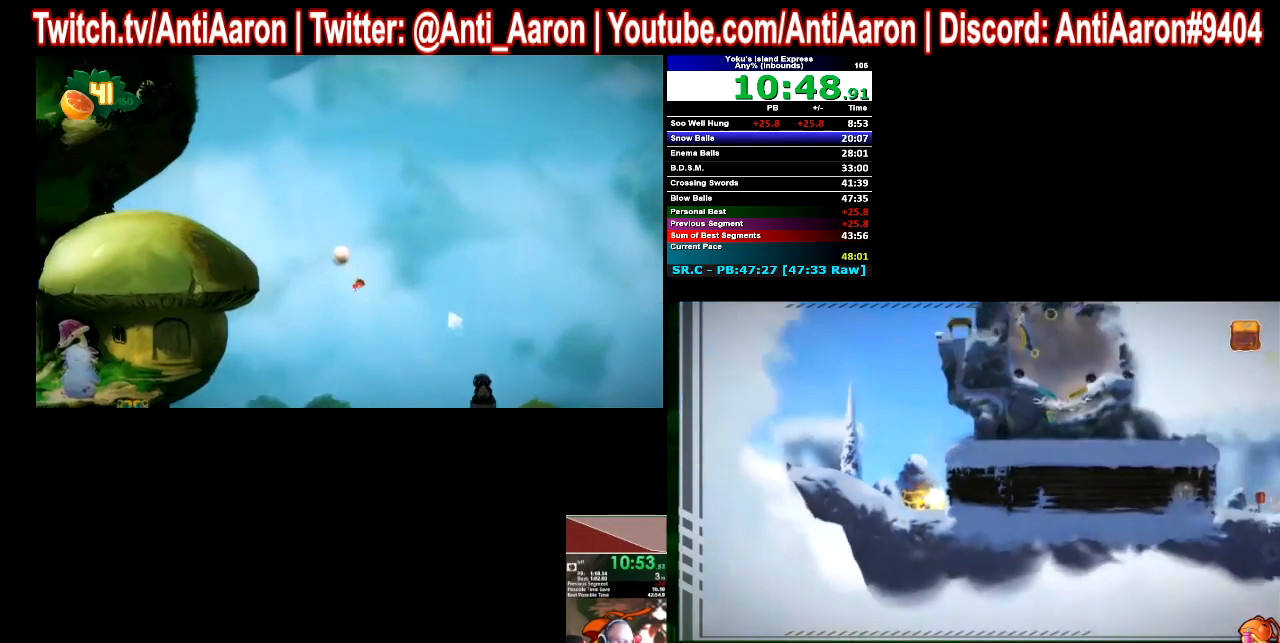
{"buttons": [], "left_stick": "right", "right_stick": "center", "button_events": [[67, "A", "down"], [167, "A", "up"]]}
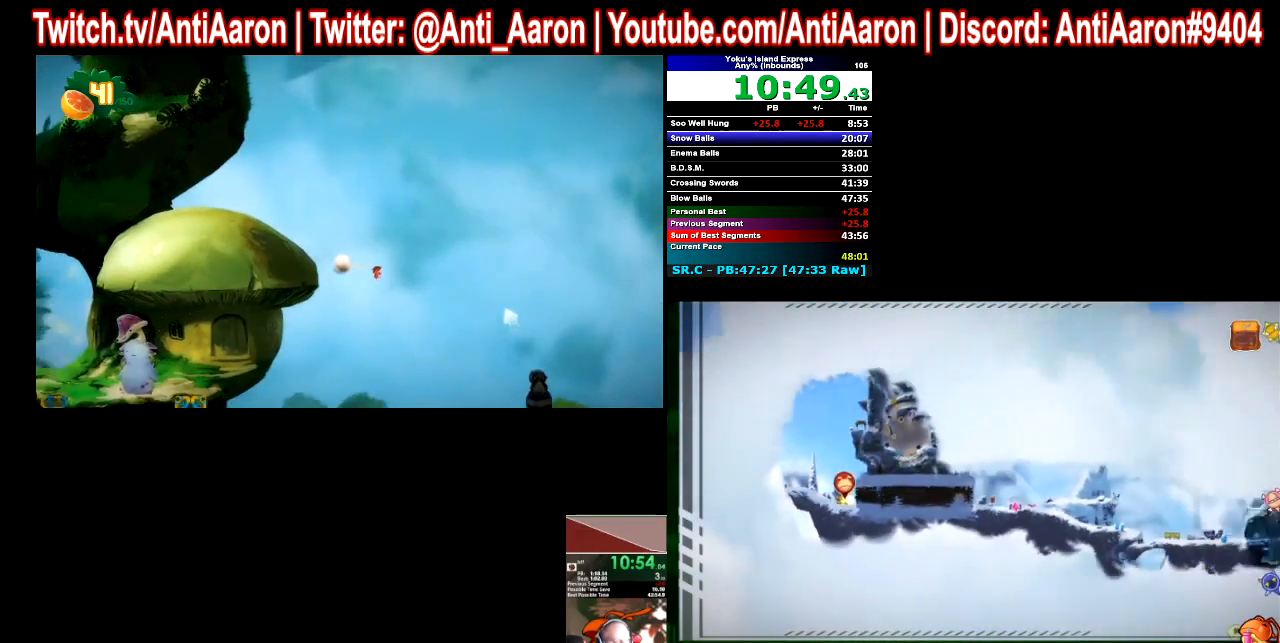
{"buttons": [], "left_stick": "right", "right_stick": "center", "button_events": [[100, "A", "down"], [167, "A", "up"]]}
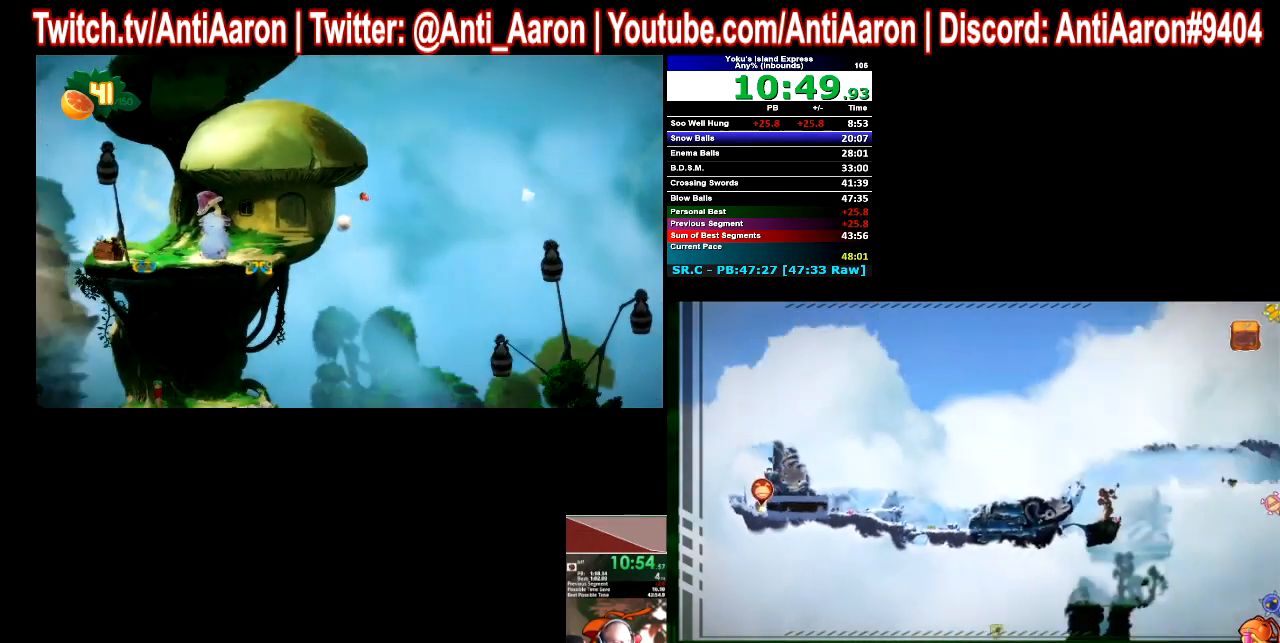
{"buttons": [], "left_stick": "right", "right_stick": "center", "button_events": []}
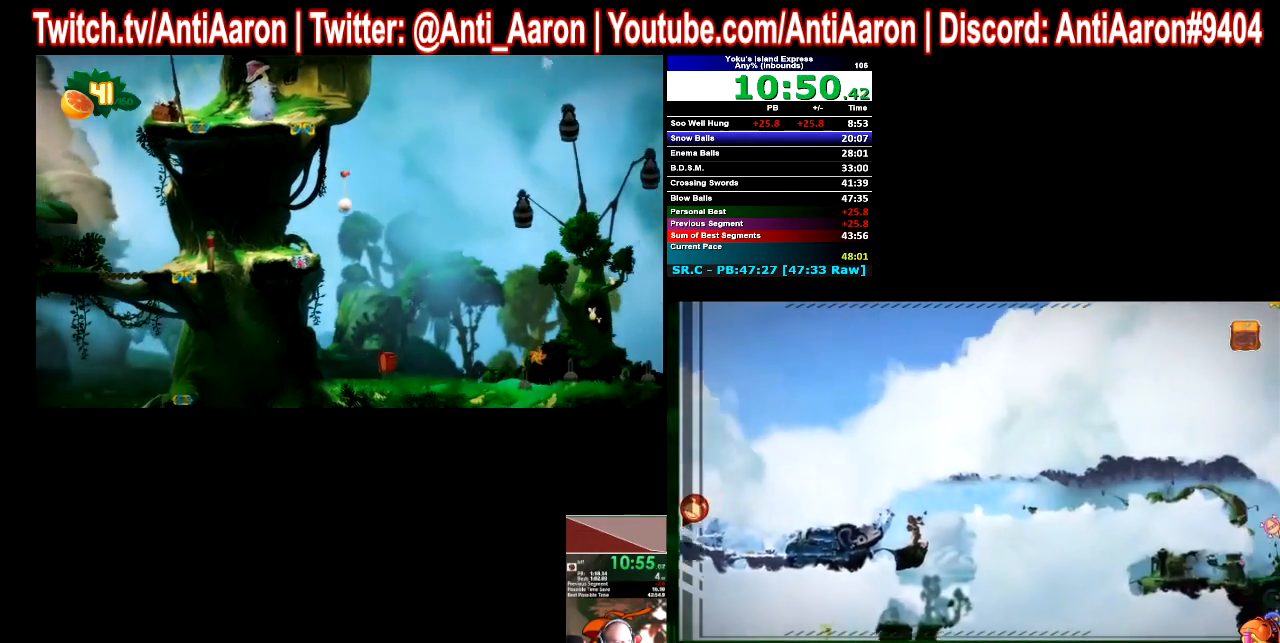
{"buttons": [], "left_stick": "right", "right_stick": "center", "button_events": []}
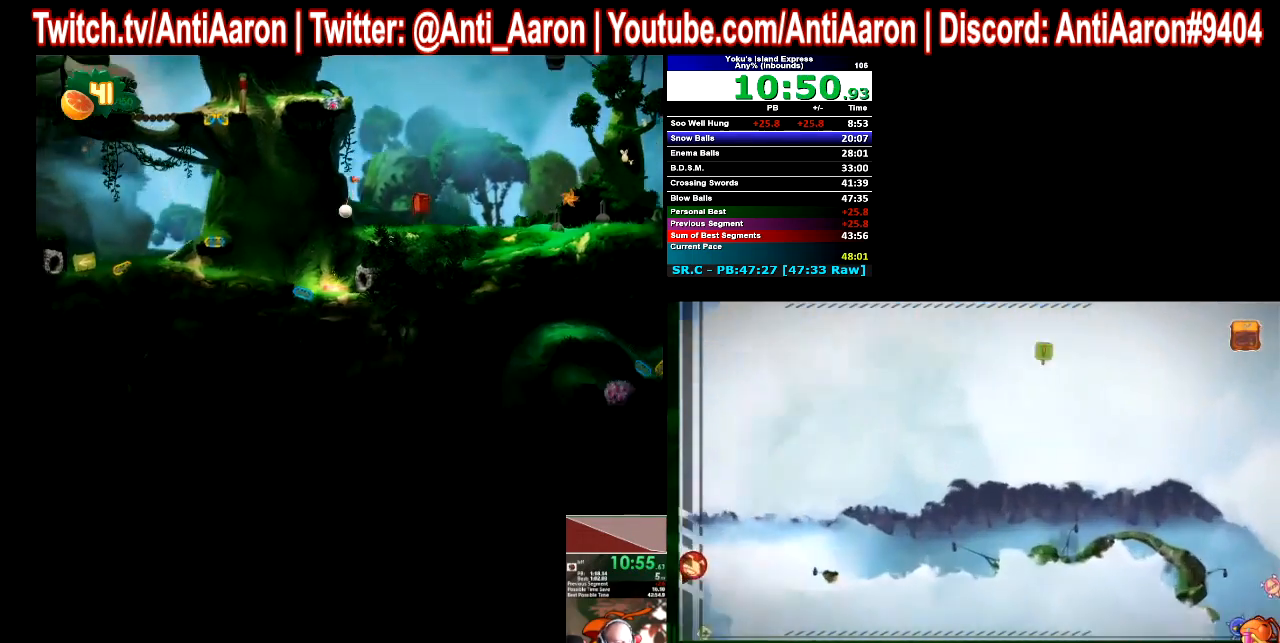
{"buttons": [], "left_stick": "right", "right_stick": "center", "button_events": [[400, "A", "down"], [467, "A", "up"]]}
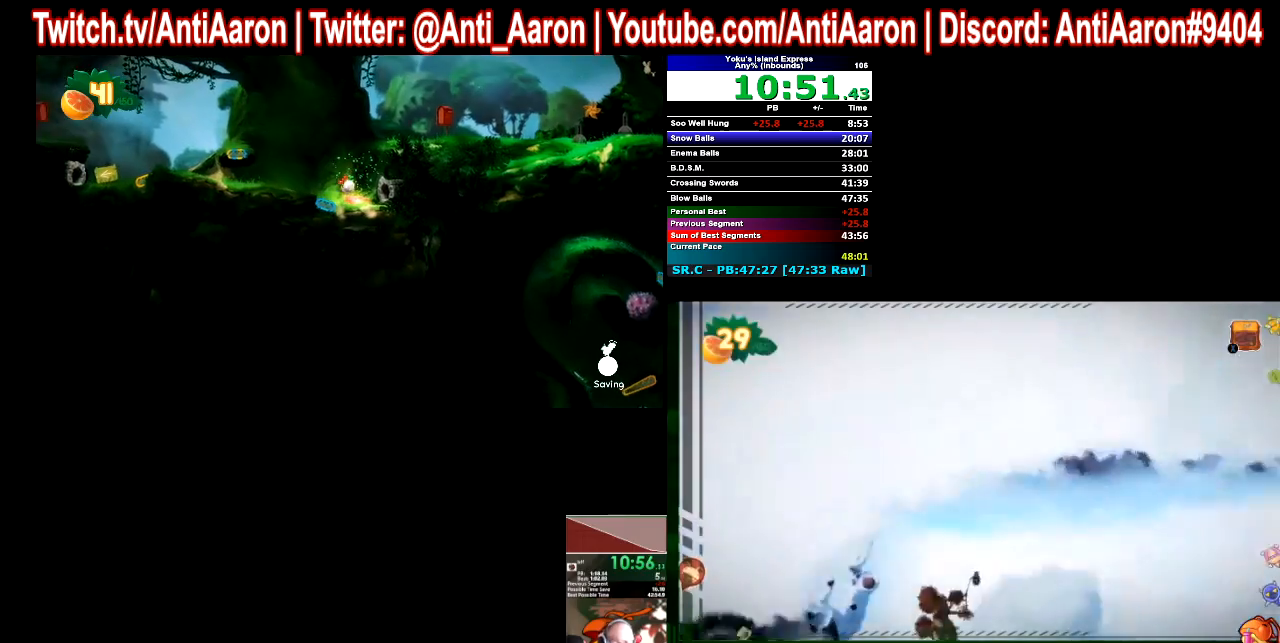
{"buttons": [], "left_stick": "right", "right_stick": "center", "button_events": []}
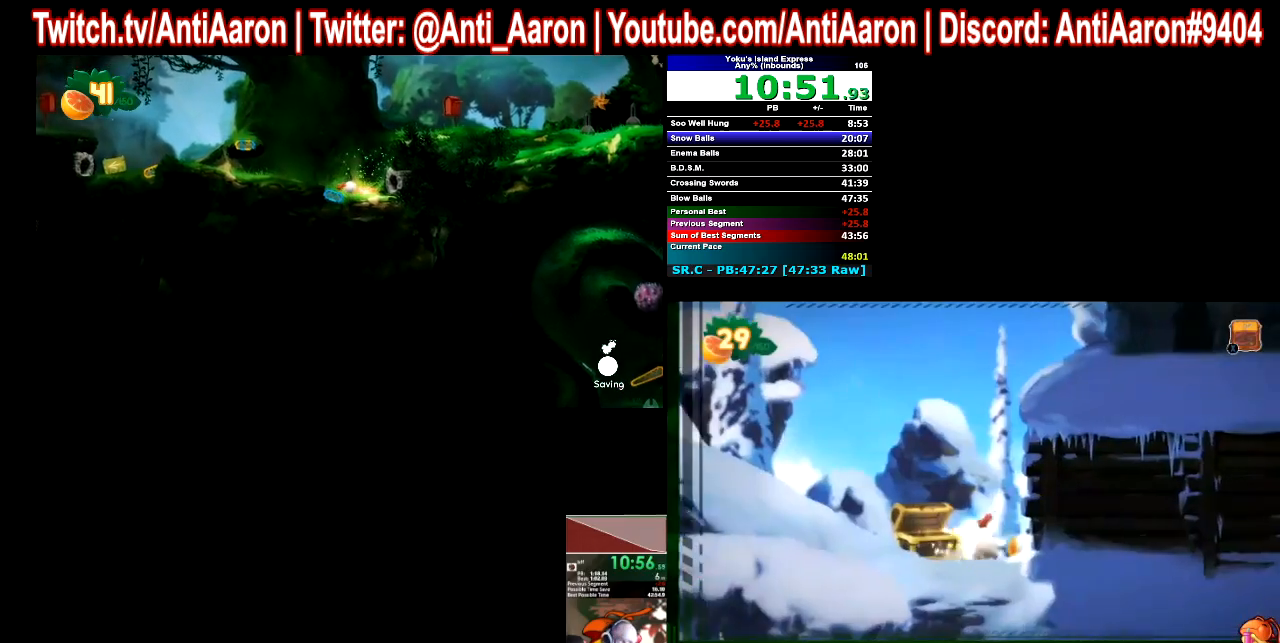
{"buttons": [], "left_stick": "right", "right_stick": "center", "button_events": []}
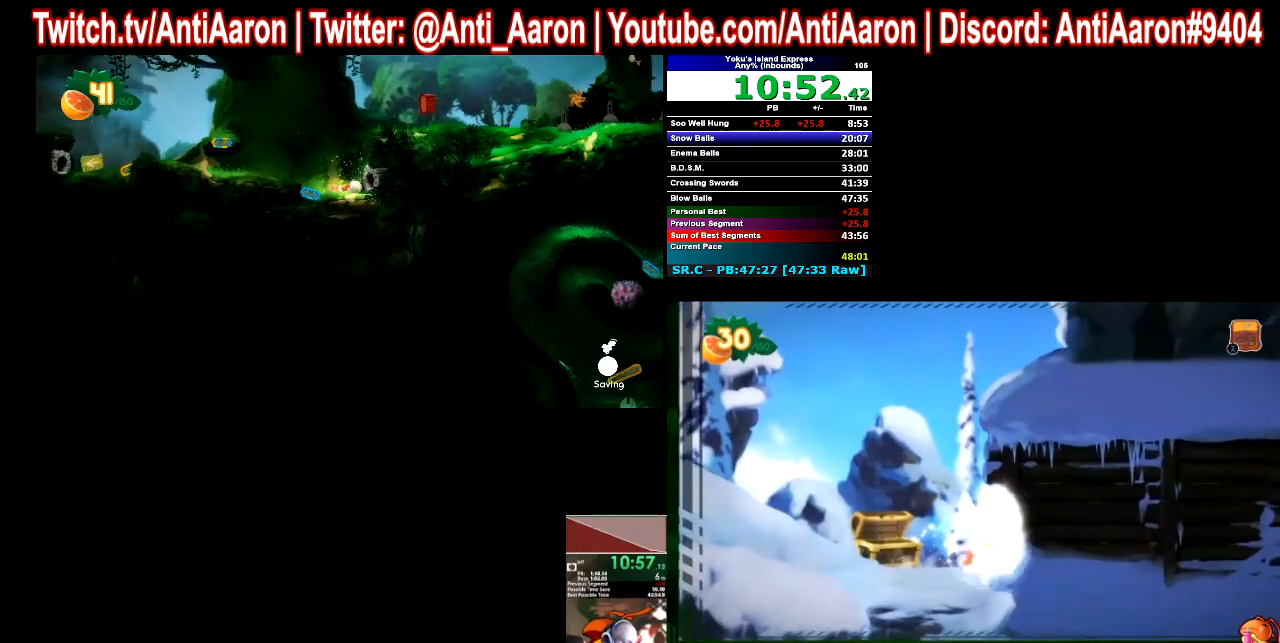
{"buttons": [], "left_stick": "right", "right_stick": "center", "button_events": []}
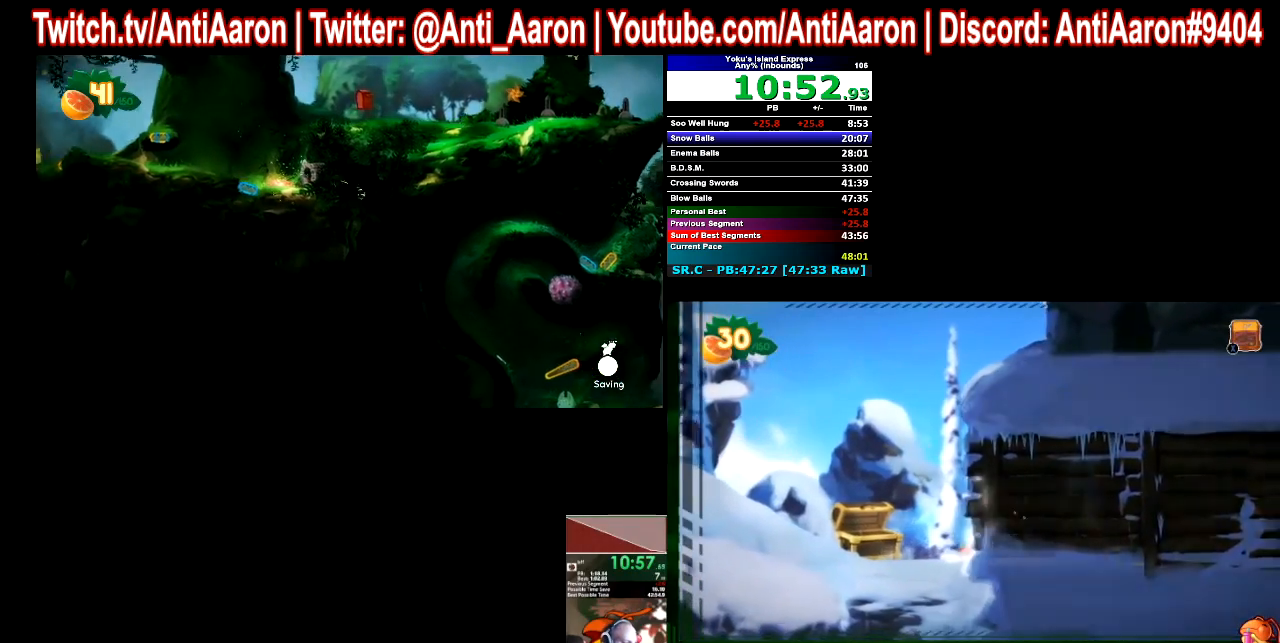
{"buttons": [], "left_stick": "right", "right_stick": "center", "button_events": []}
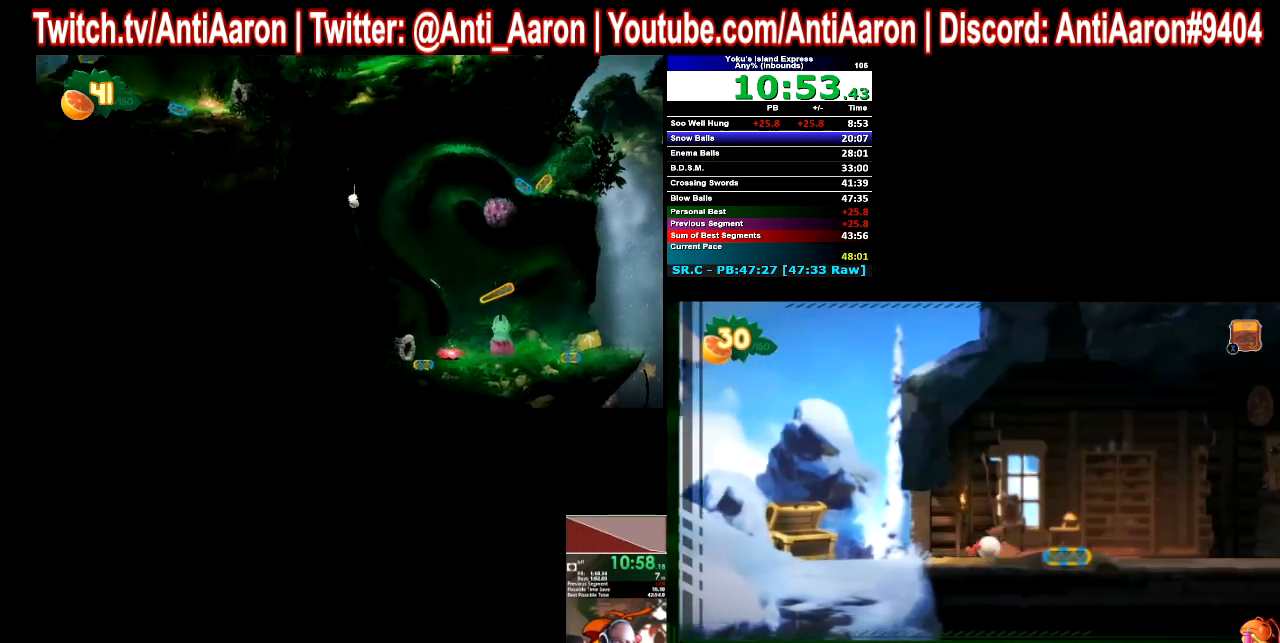
{"buttons": [], "left_stick": "right", "right_stick": "center", "button_events": []}
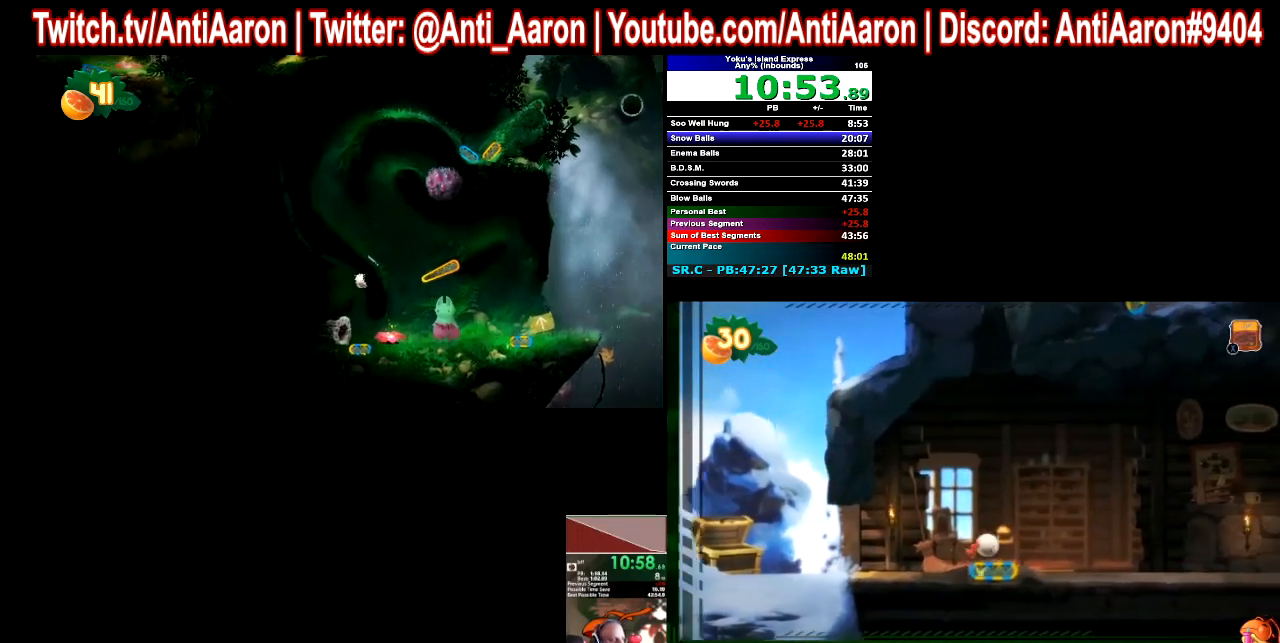
{"buttons": [], "left_stick": "right", "right_stick": "center", "button_events": []}
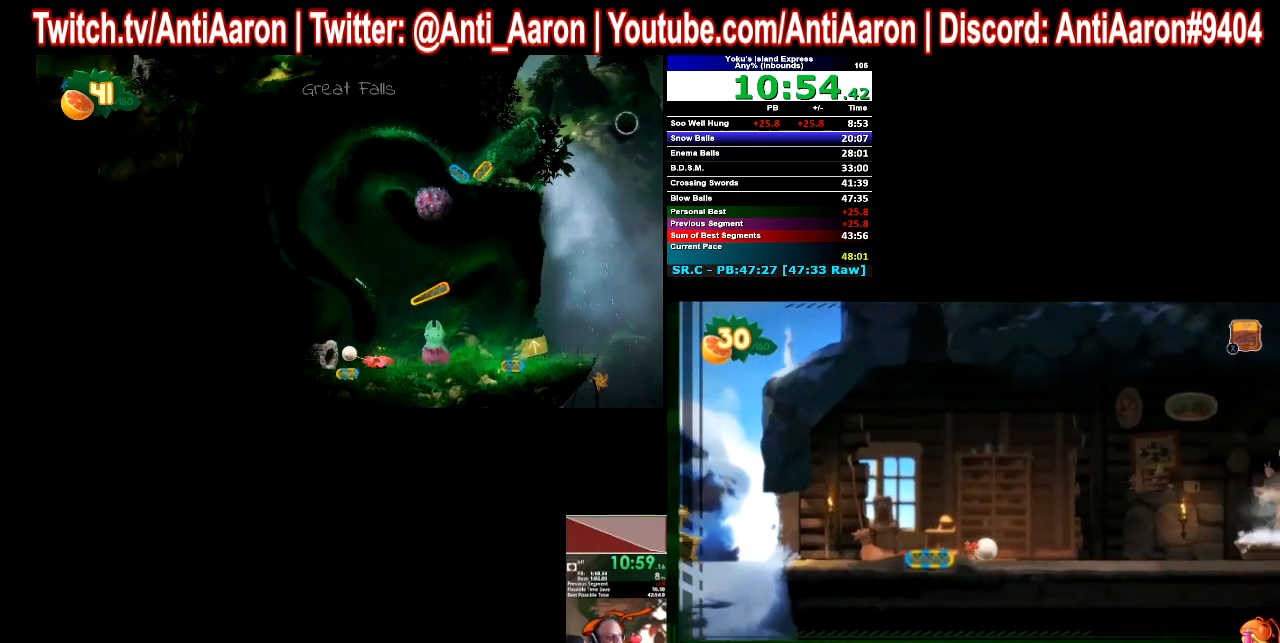
{"buttons": [], "left_stick": "right", "right_stick": "center", "button_events": []}
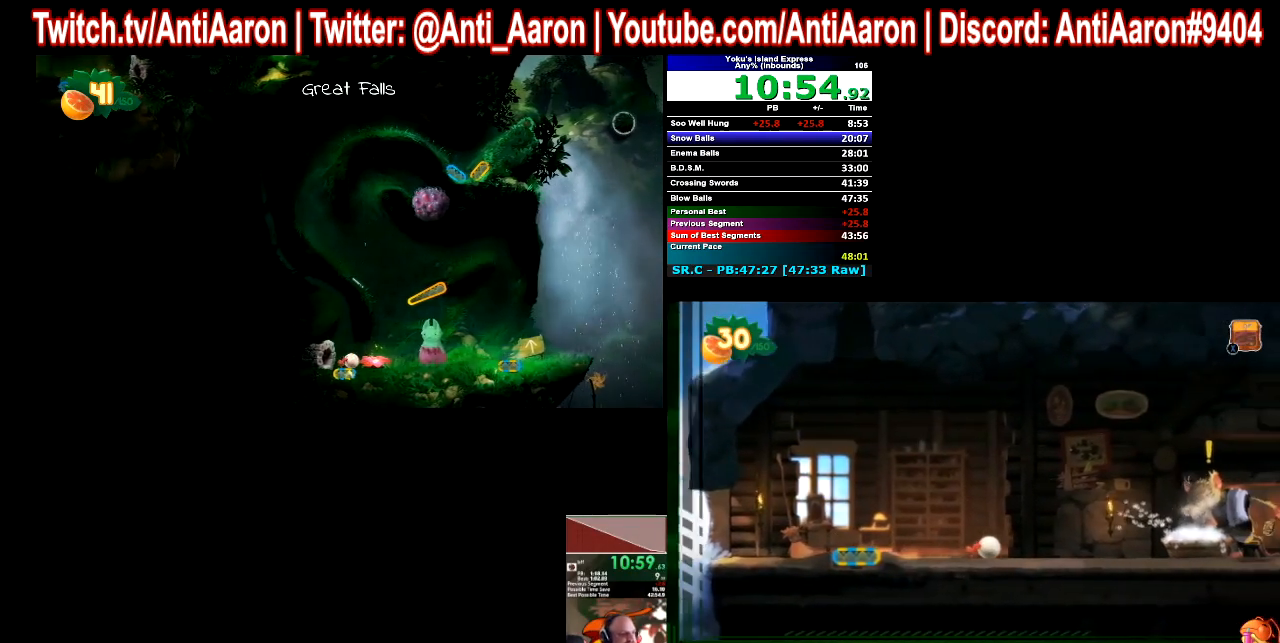
{"buttons": [], "left_stick": "right", "right_stick": "center", "button_events": []}
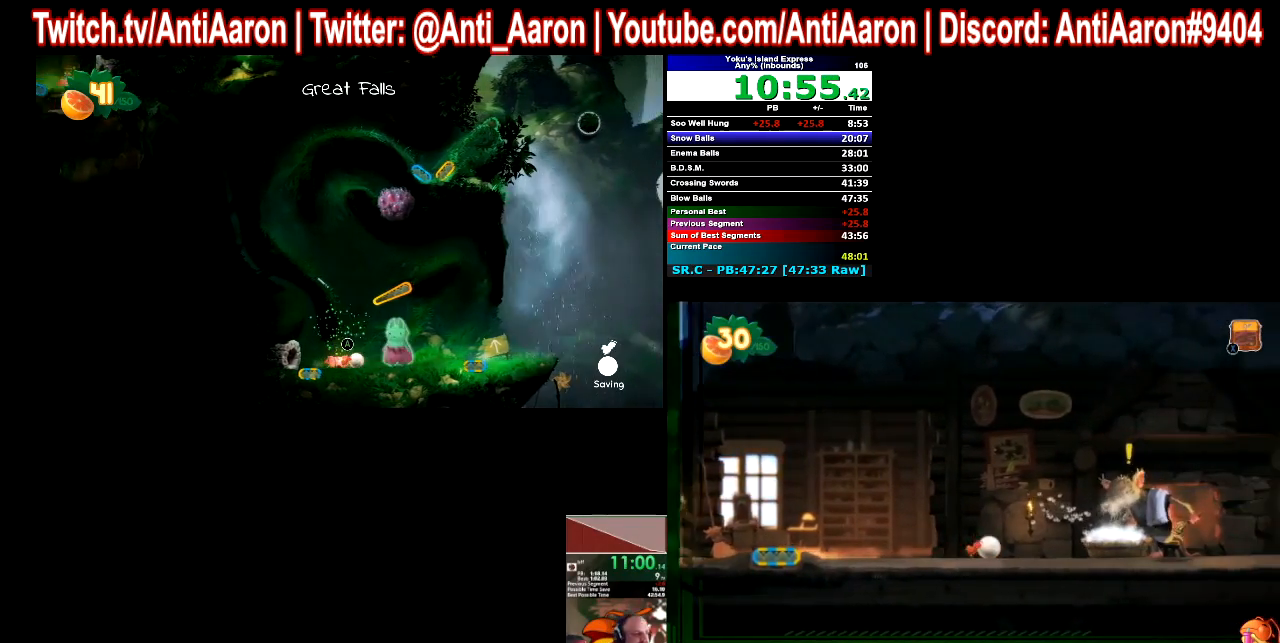
{"buttons": [], "left_stick": "right", "right_stick": "center", "button_events": []}
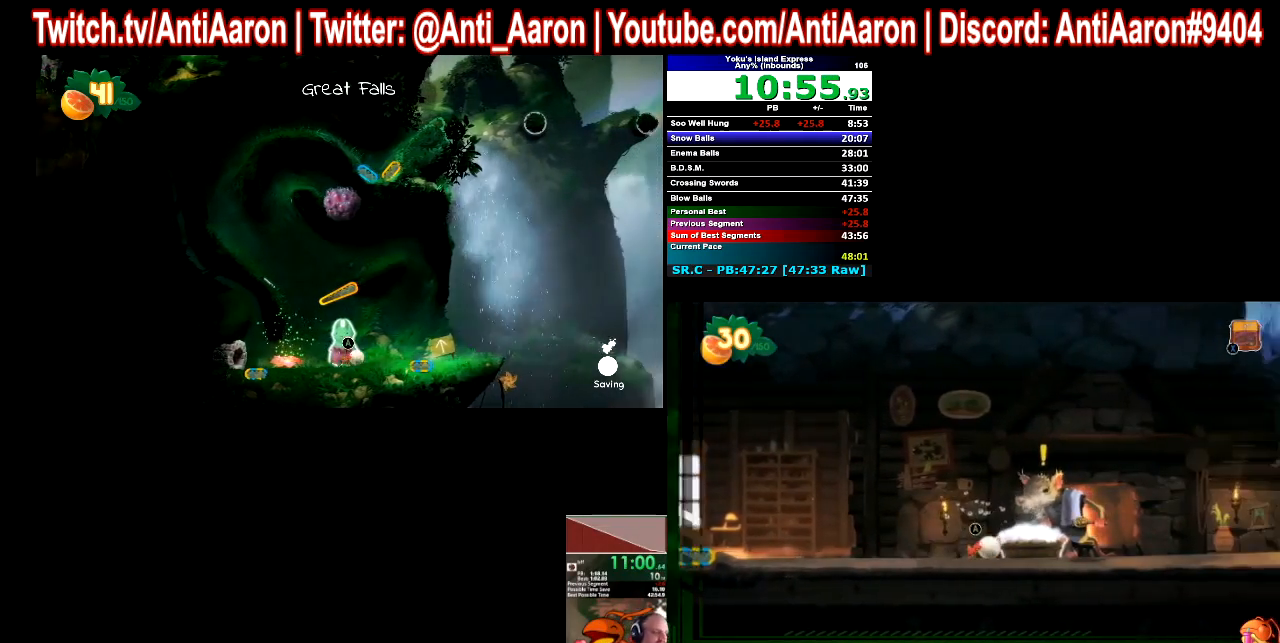
{"buttons": [], "left_stick": "right", "right_stick": "center", "button_events": []}
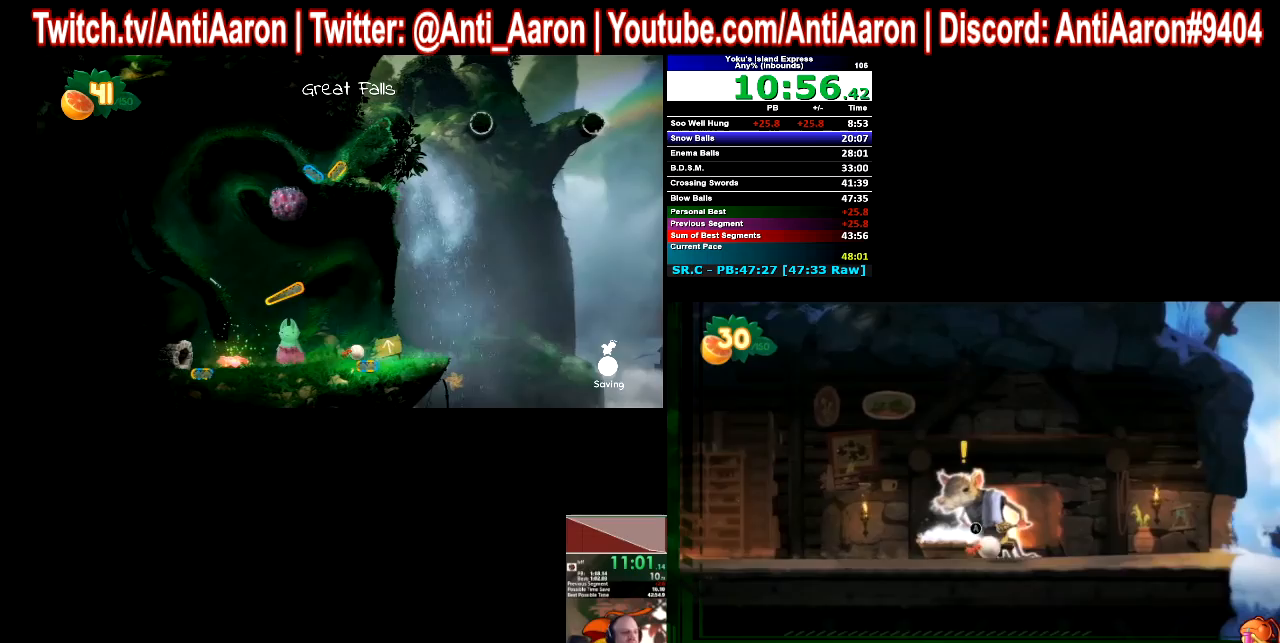
{"buttons": [], "left_stick": "right", "right_stick": "center", "button_events": []}
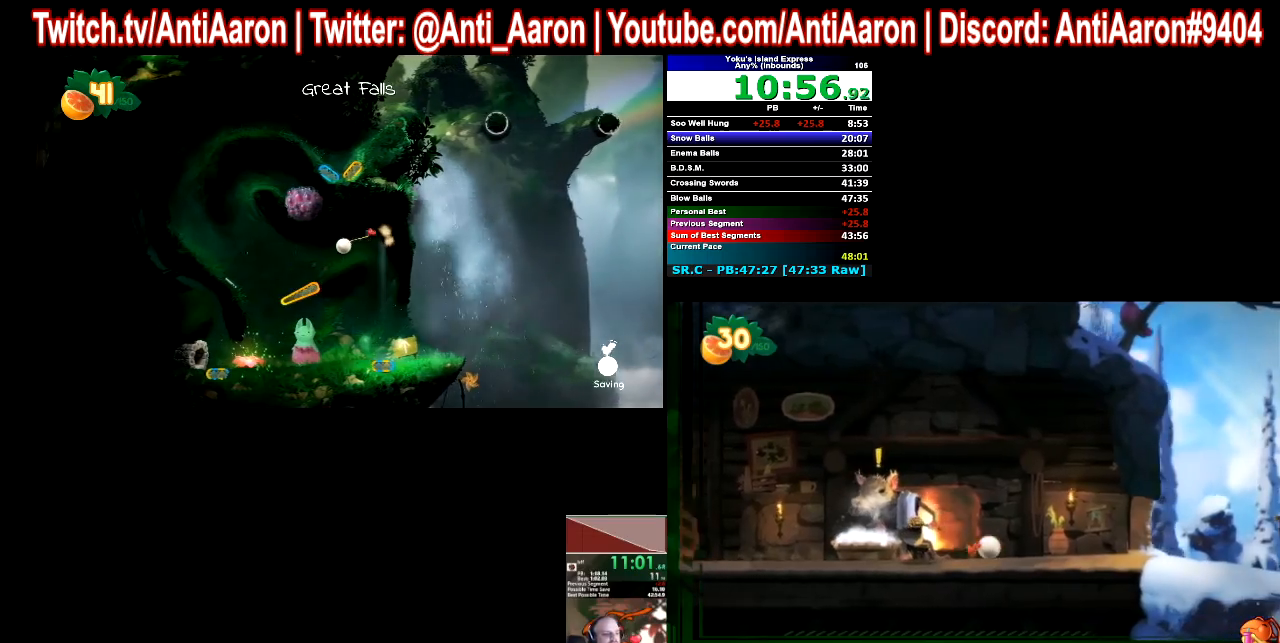
{"buttons": [], "left_stick": "right", "right_stick": "center", "button_events": []}
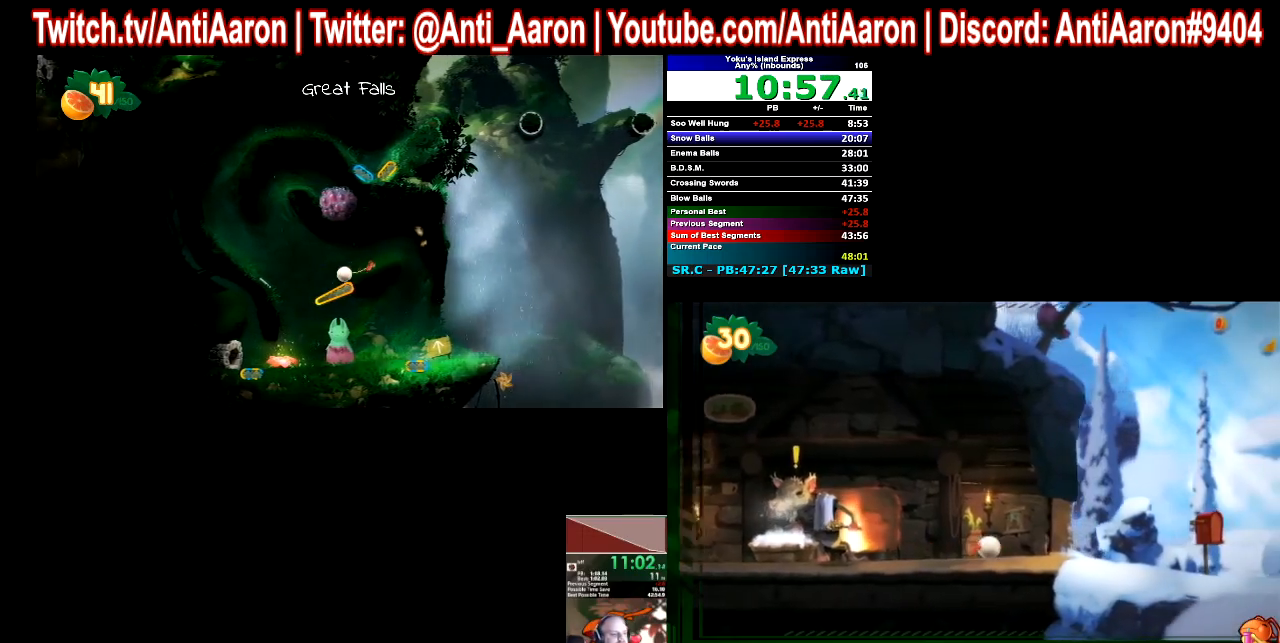
{"buttons": [], "left_stick": "right", "right_stick": "center", "button_events": []}
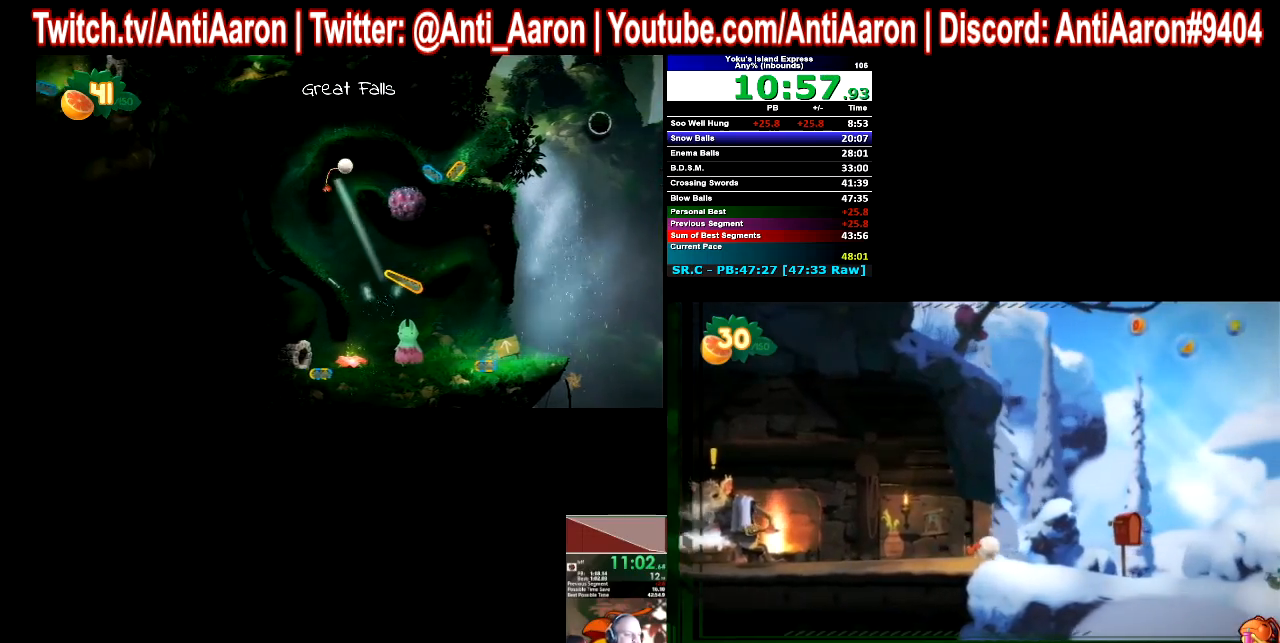
{"buttons": [], "left_stick": "right", "right_stick": "center", "button_events": []}
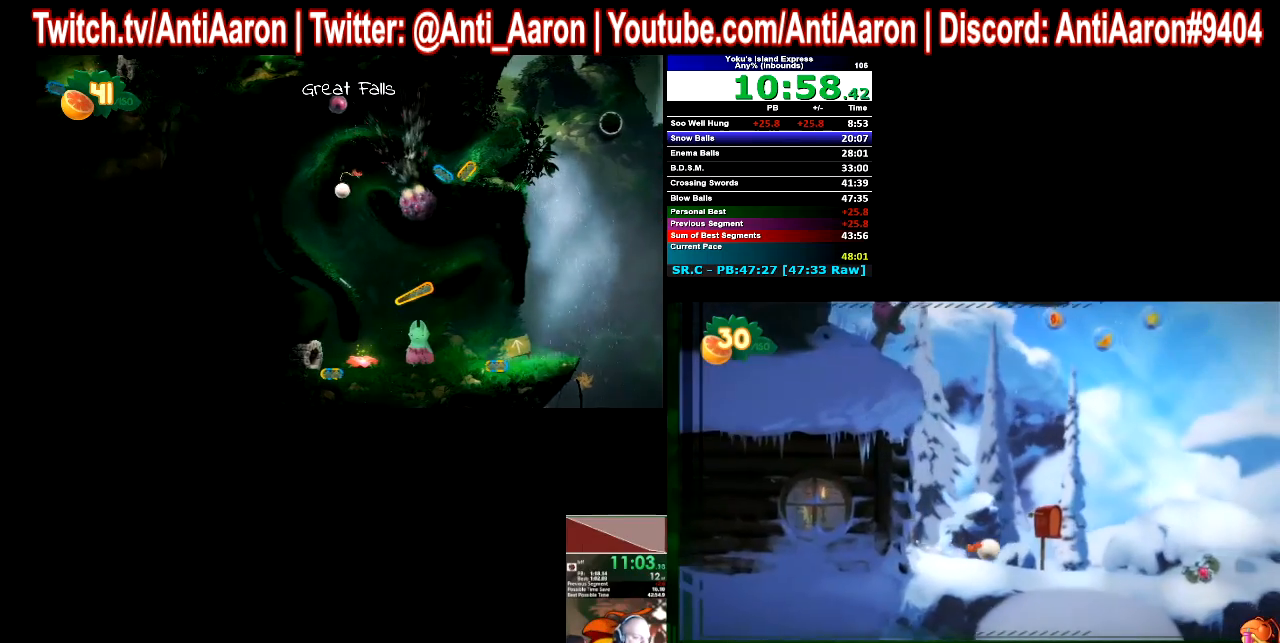
{"buttons": [], "left_stick": "right", "right_stick": "center", "button_events": []}
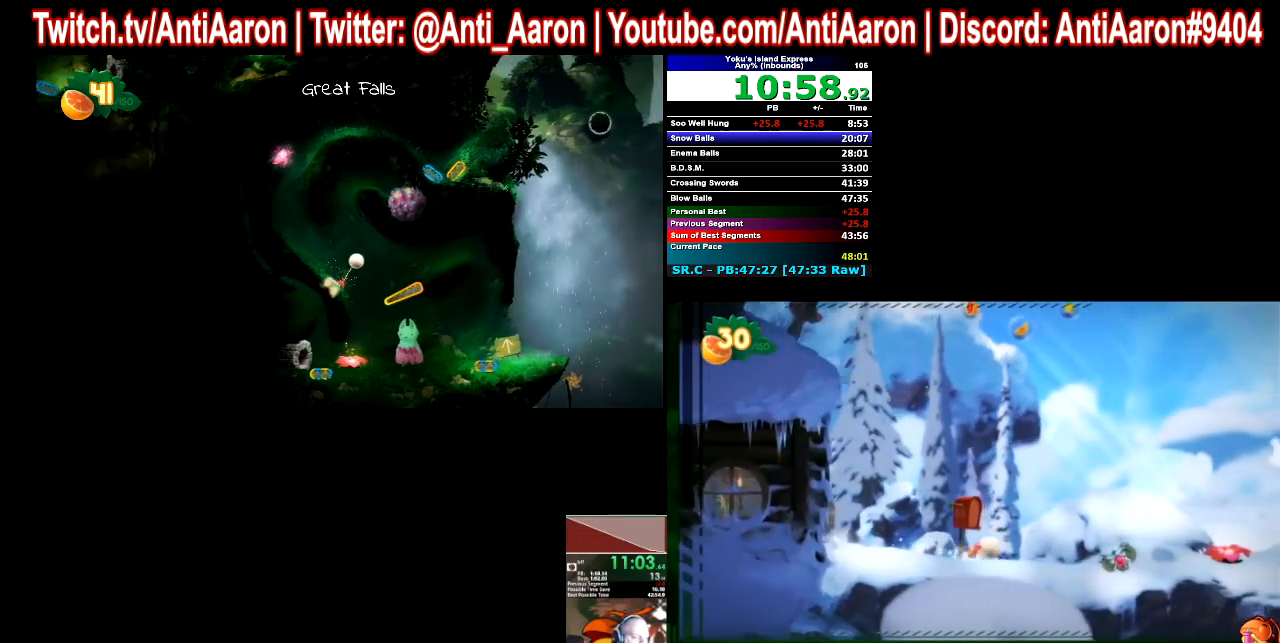
{"buttons": [], "left_stick": "right", "right_stick": "center", "button_events": []}
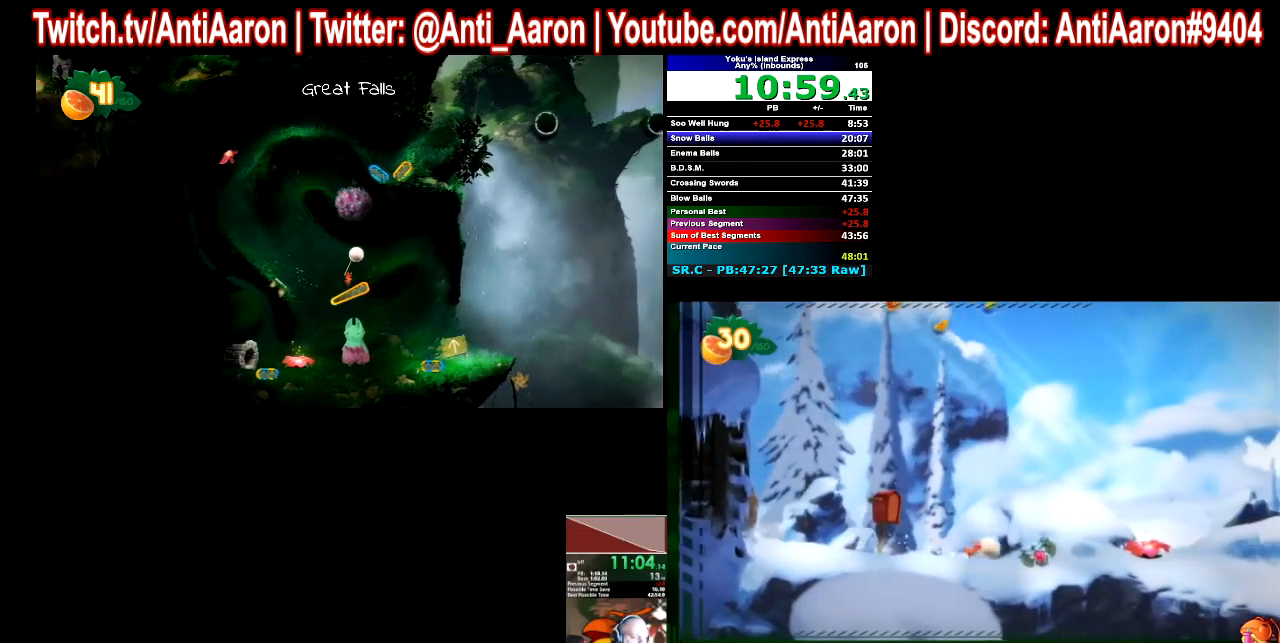
{"buttons": [], "left_stick": "right", "right_stick": "center", "button_events": []}
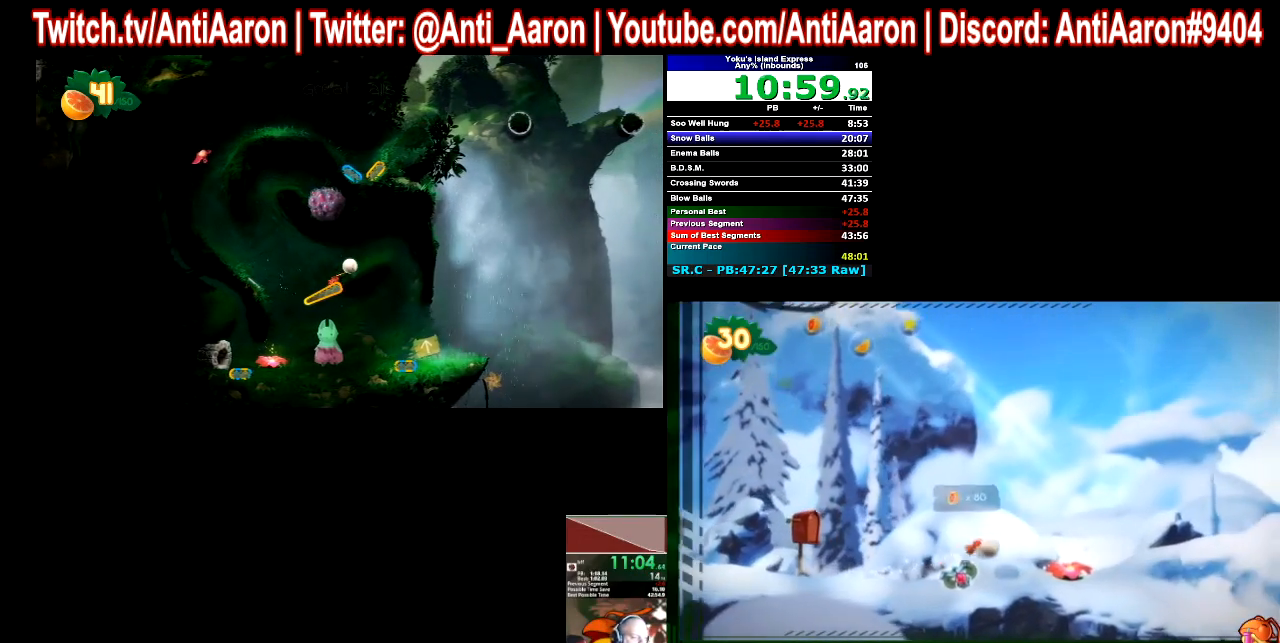
{"buttons": [], "left_stick": "right", "right_stick": "center", "button_events": []}
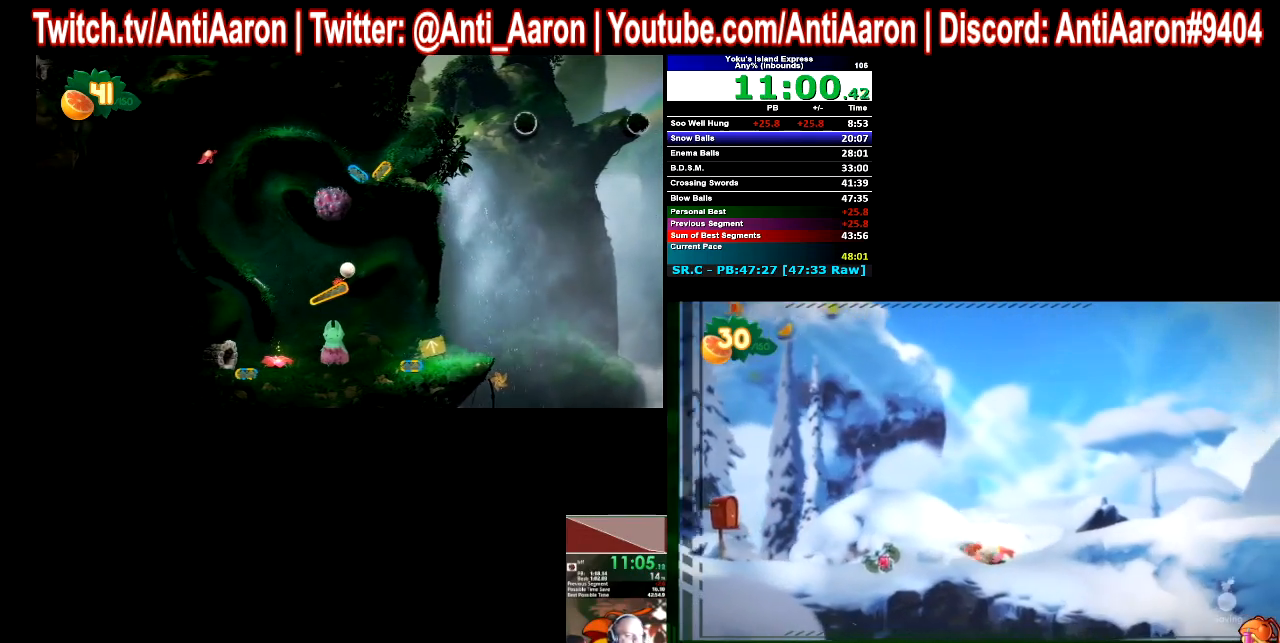
{"buttons": [], "left_stick": "right", "right_stick": "center", "button_events": []}